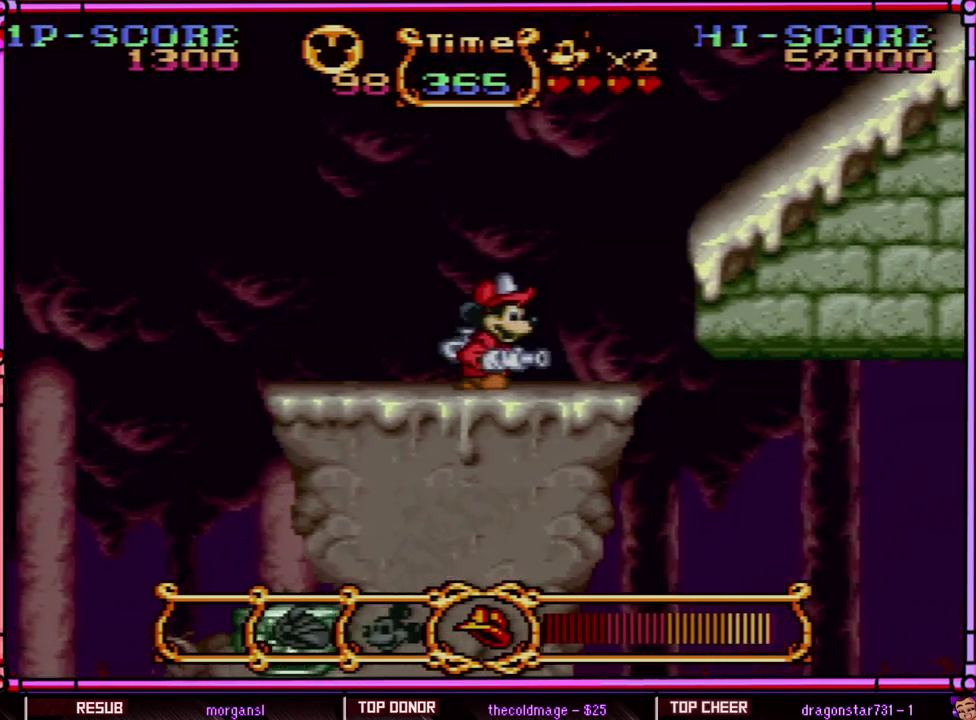
Gameplay with a controller (Nintendo layout); each line is a JSON object with the inputs held at the frame after it. "events" lists button and stick changes between this image and that frame as [ms after this image, input, new state], when the widget could be followed in between. Not read: L3 R3 SELECT.
{"buttons": ["B", "DPAD_RIGHT"], "events": [[417, "B", "down"]]}
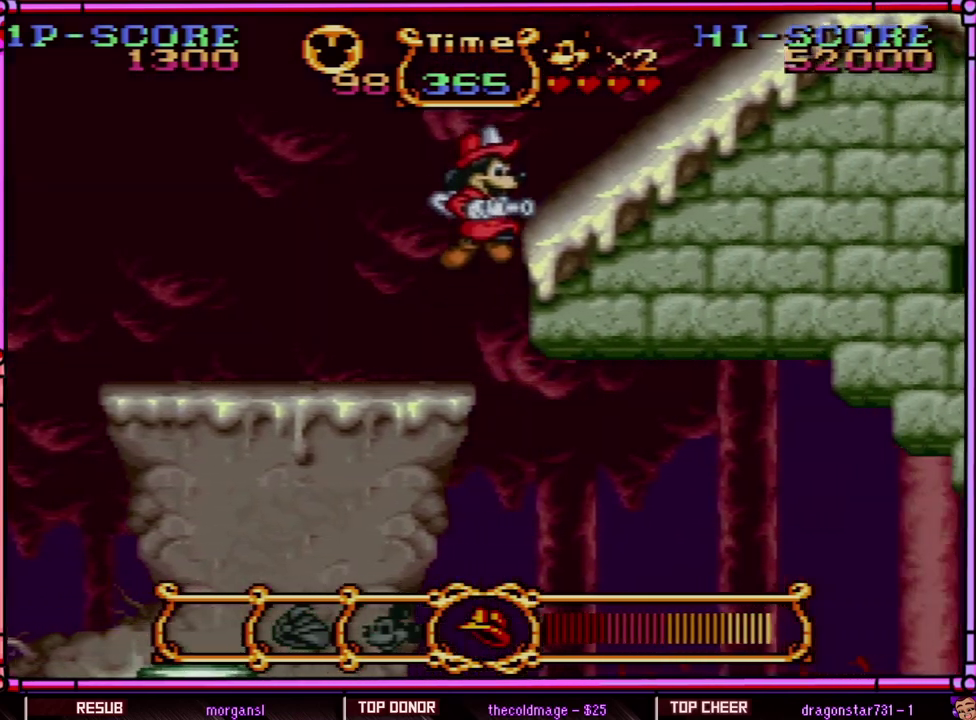
{"buttons": ["B", "DPAD_RIGHT"], "events": [[333, "B", "up"], [483, "B", "down"]]}
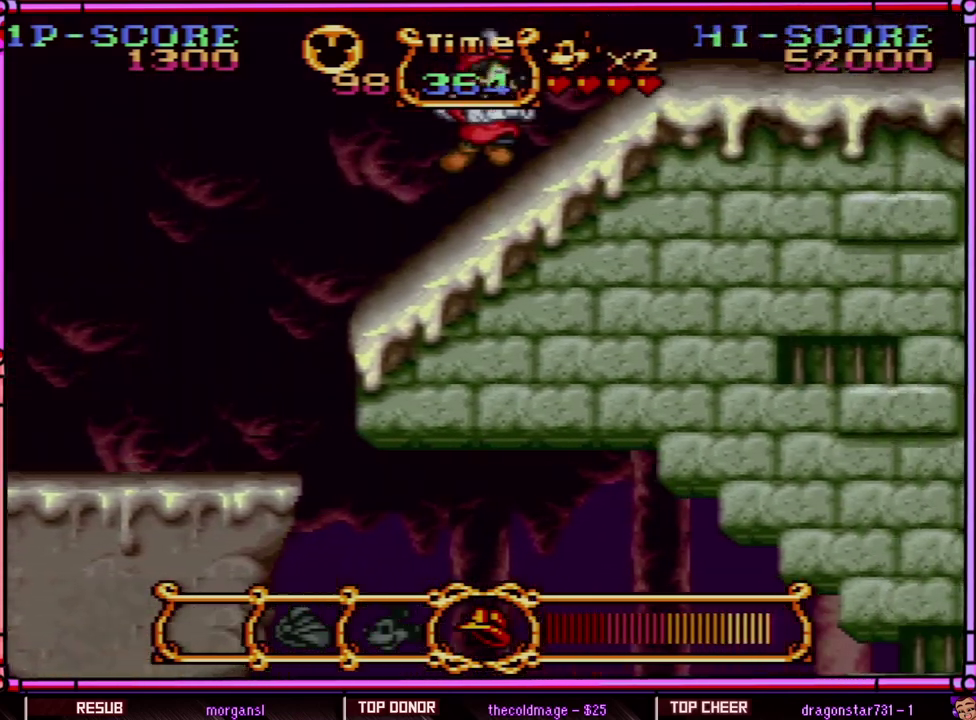
{"buttons": ["DPAD_RIGHT"], "events": [[150, "B", "up"]]}
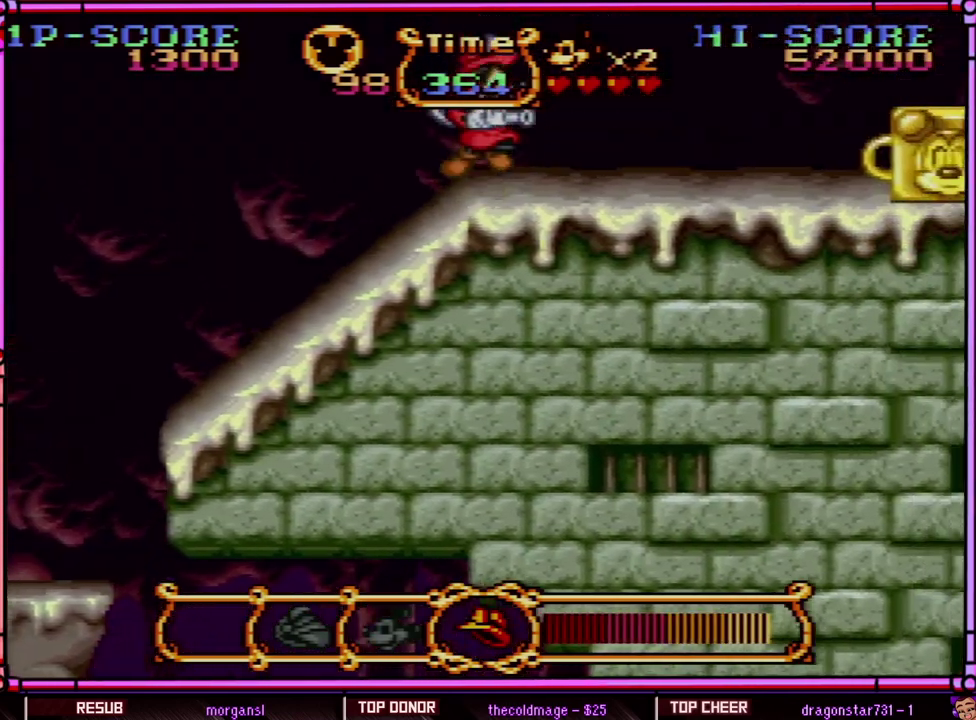
{"buttons": ["DPAD_RIGHT"], "events": [[67, "B", "down"], [183, "B", "up"]]}
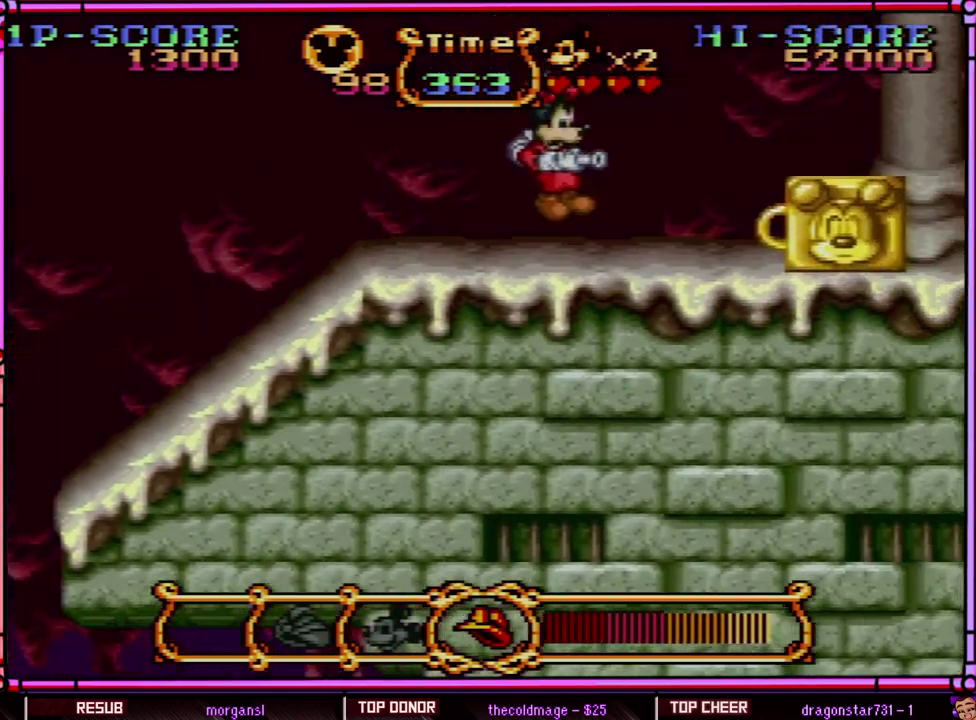
{"buttons": ["Y", "DPAD_RIGHT"], "events": [[417, "Y", "down"]]}
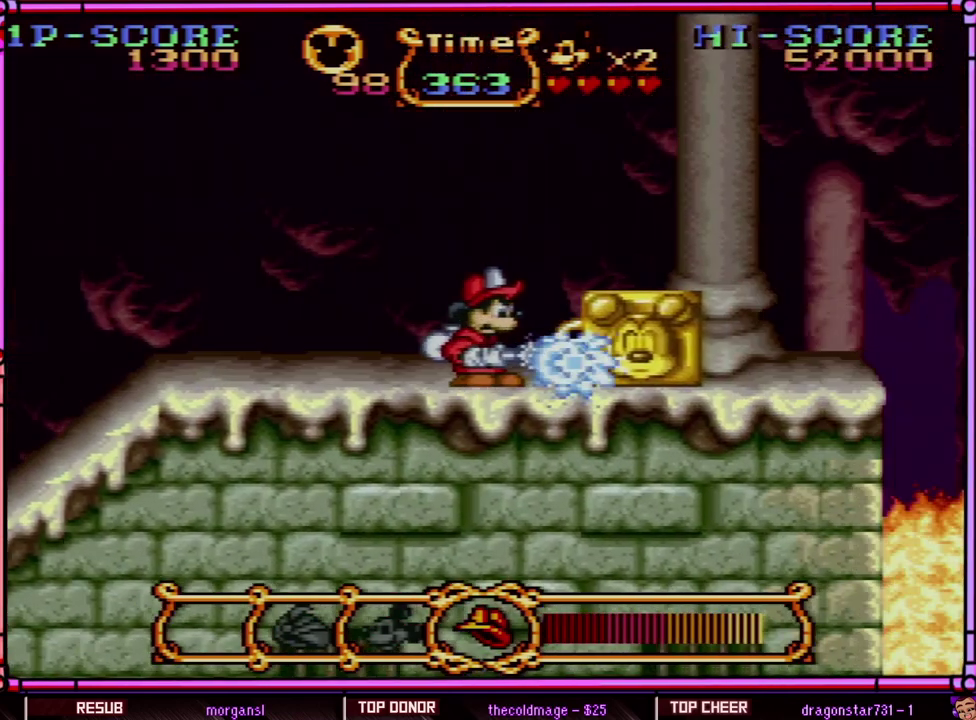
{"buttons": ["Y", "DPAD_RIGHT"], "events": []}
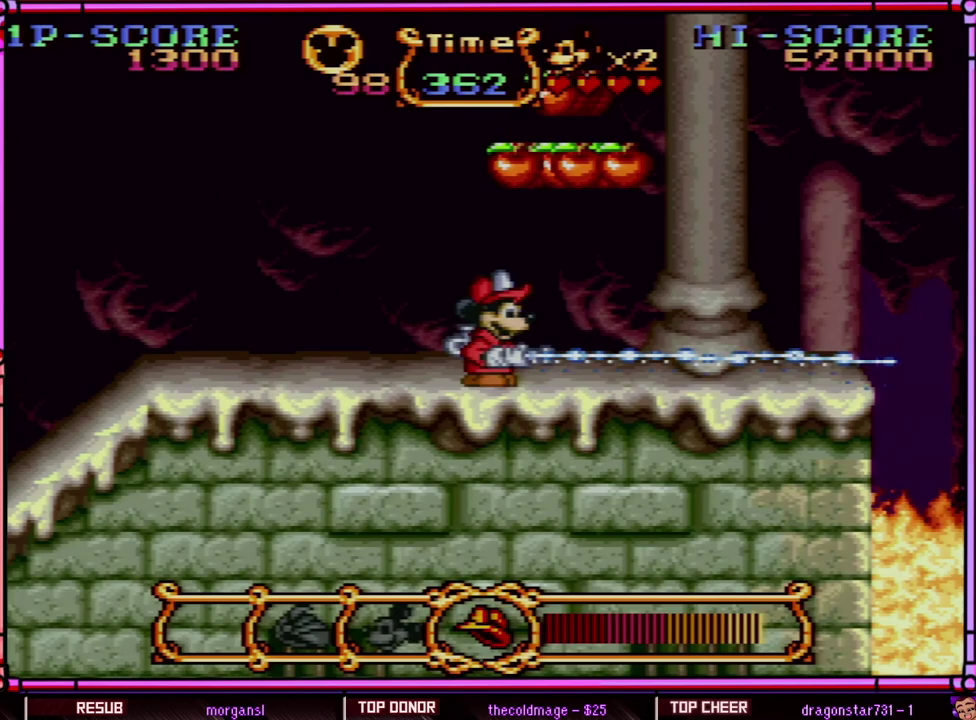
{"buttons": ["DPAD_UP"], "events": [[83, "Y", "up"], [250, "DPAD_RIGHT", "up"], [333, "DPAD_LEFT", "down"], [500, "DPAD_LEFT", "up"], [500, "DPAD_UP", "down"]]}
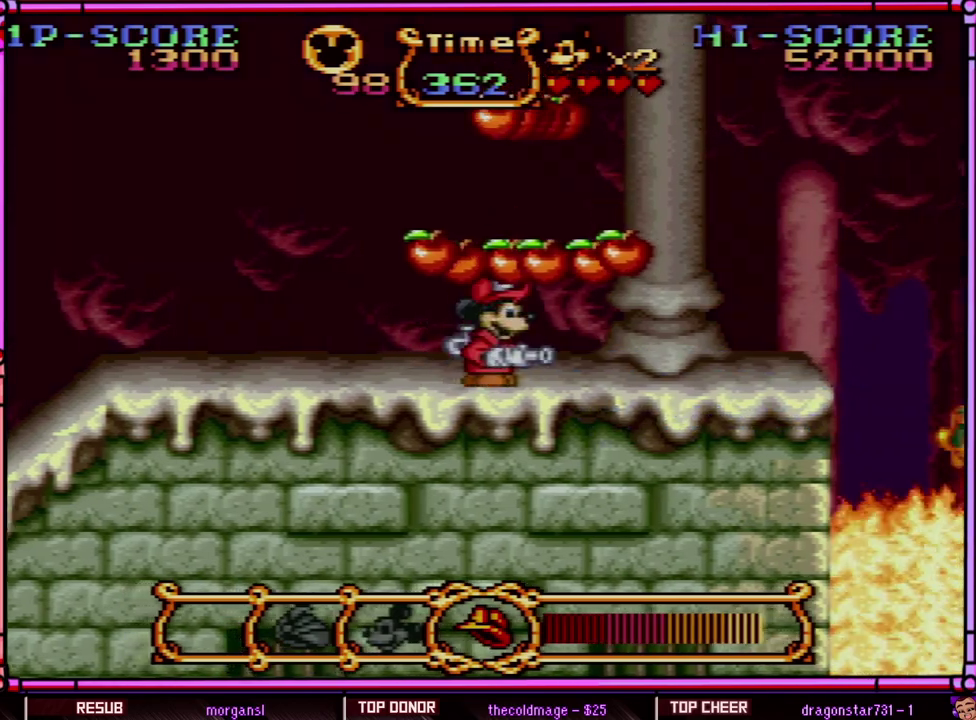
{"buttons": ["DPAD_RIGHT"], "events": [[33, "DPAD_RIGHT", "down"], [33, "DPAD_UP", "up"], [100, "B", "down"], [167, "B", "up"]]}
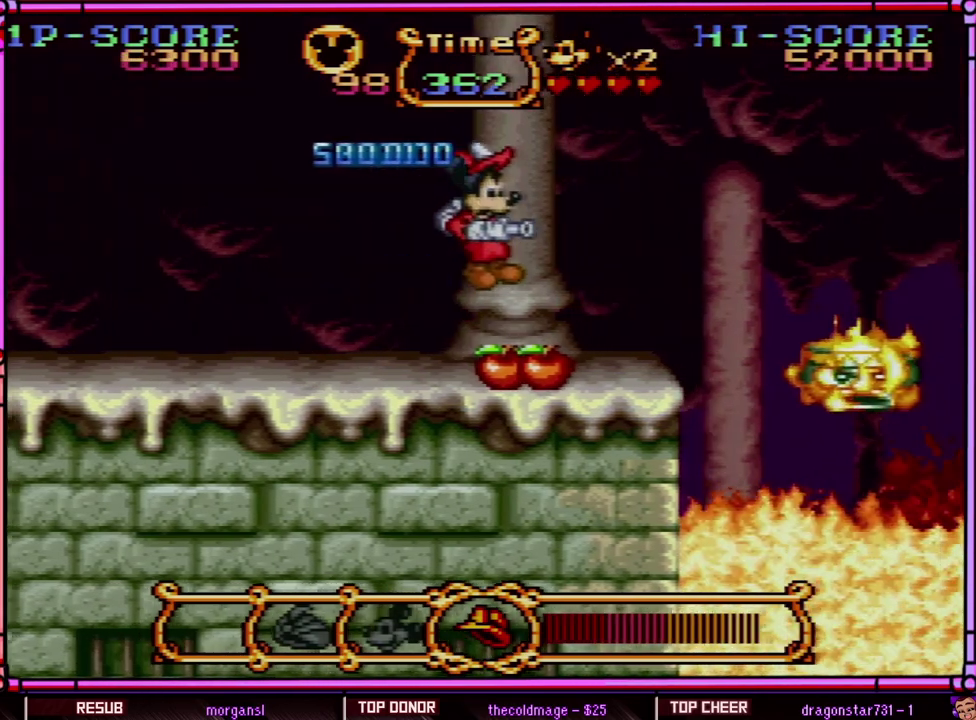
{"buttons": ["DPAD_RIGHT"], "events": []}
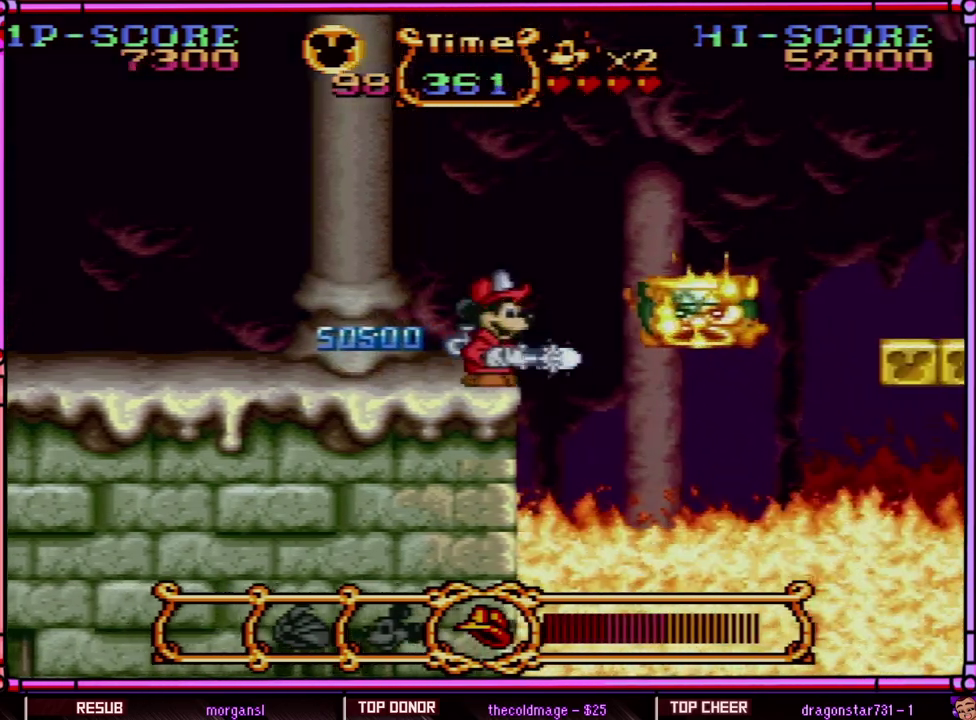
{"buttons": ["DPAD_LEFT"], "events": [[67, "DPAD_RIGHT", "up"], [67, "Y", "down"], [250, "B", "down"], [250, "DPAD_LEFT", "down"], [267, "Y", "up"], [500, "B", "up"]]}
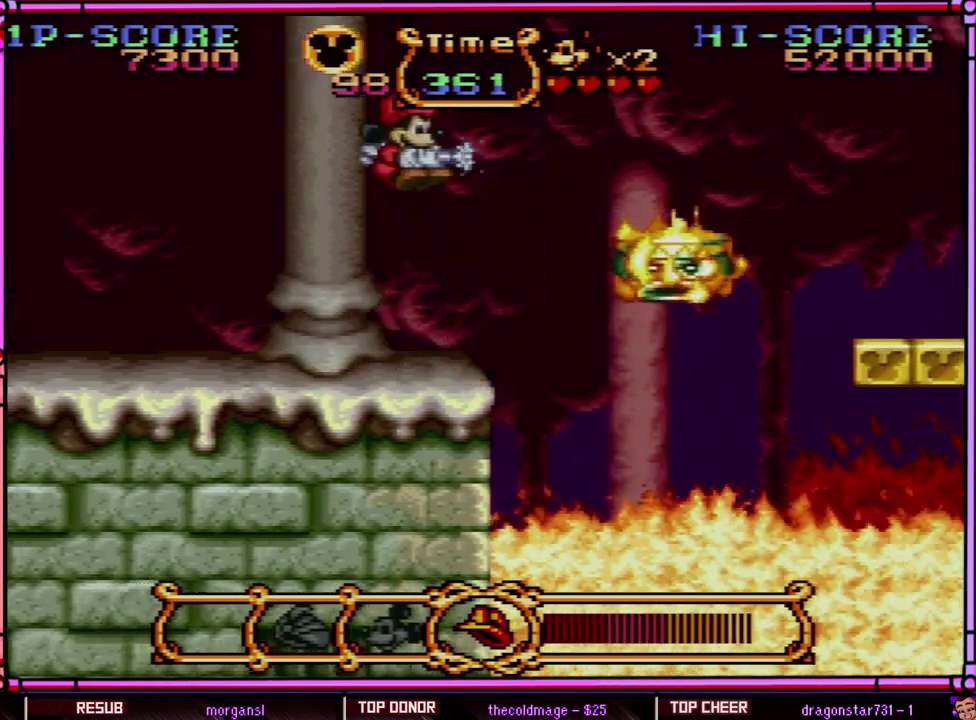
{"buttons": ["Y"], "events": [[33, "DPAD_LEFT", "up"], [67, "DPAD_RIGHT", "down"], [133, "Y", "down"], [200, "DPAD_RIGHT", "up"]]}
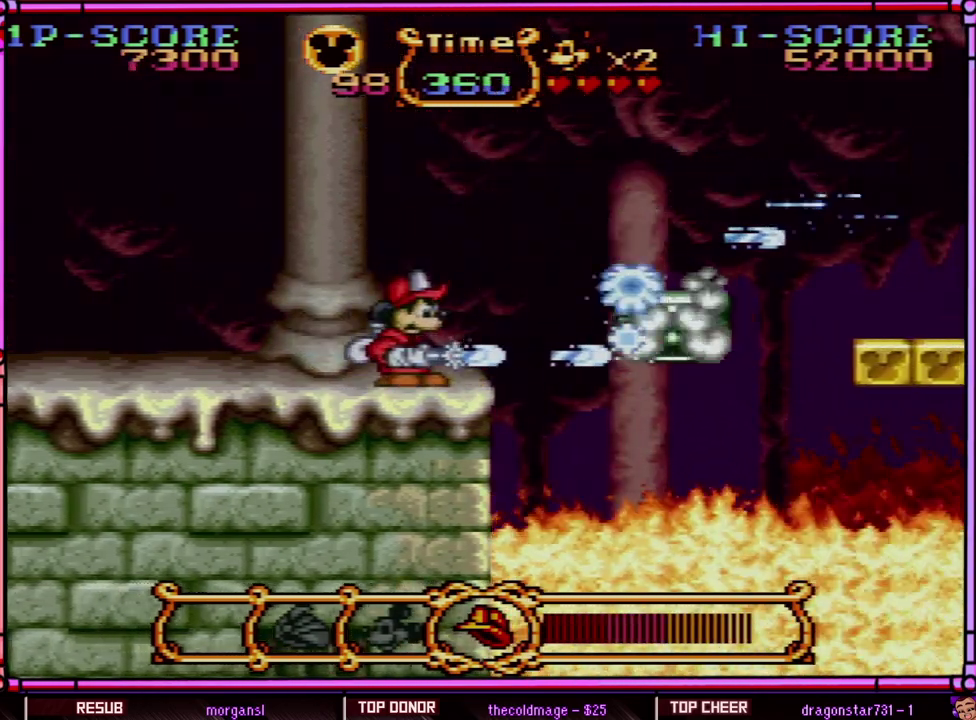
{"buttons": ["B", "DPAD_RIGHT"], "events": [[133, "DPAD_RIGHT", "down"], [133, "Y", "up"], [333, "B", "down"]]}
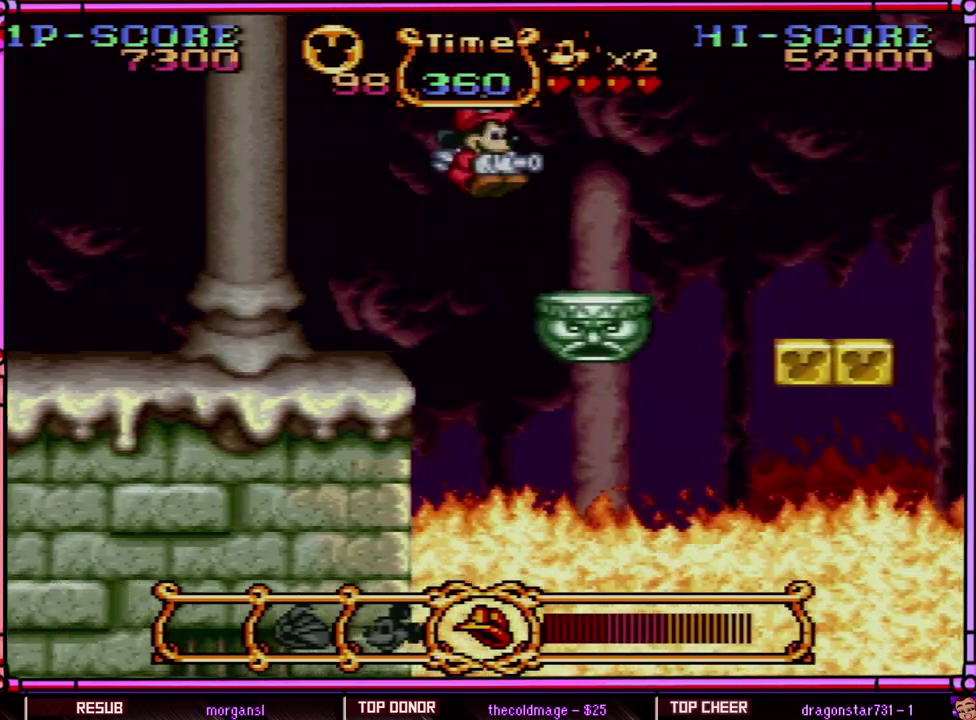
{"buttons": ["DPAD_RIGHT"], "events": [[67, "B", "up"]]}
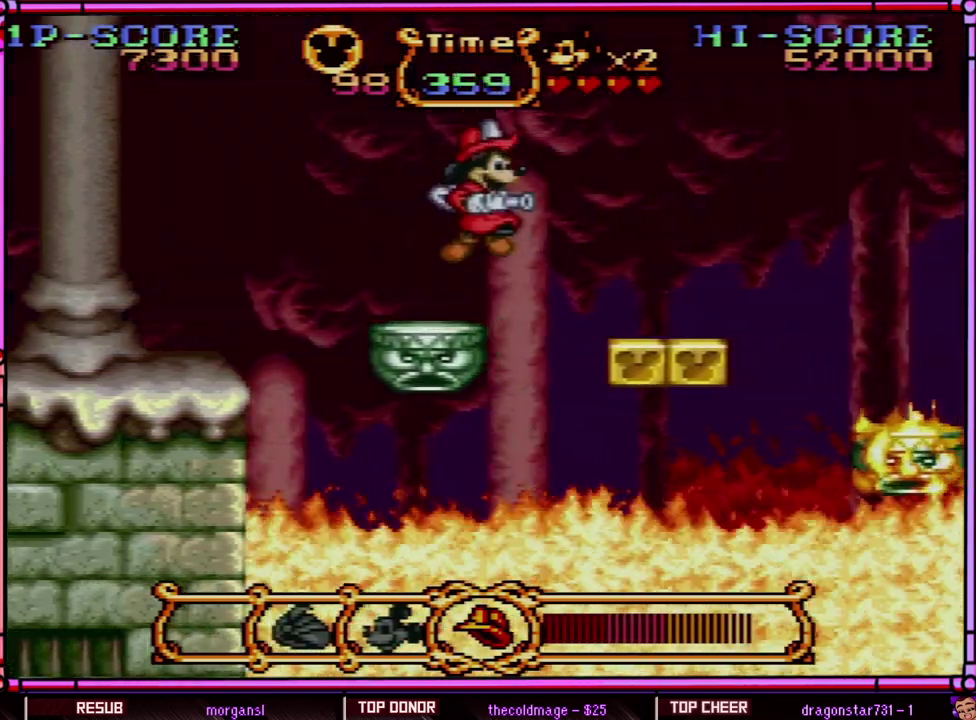
{"buttons": ["DPAD_RIGHT"], "events": [[33, "B", "down"], [200, "B", "up"]]}
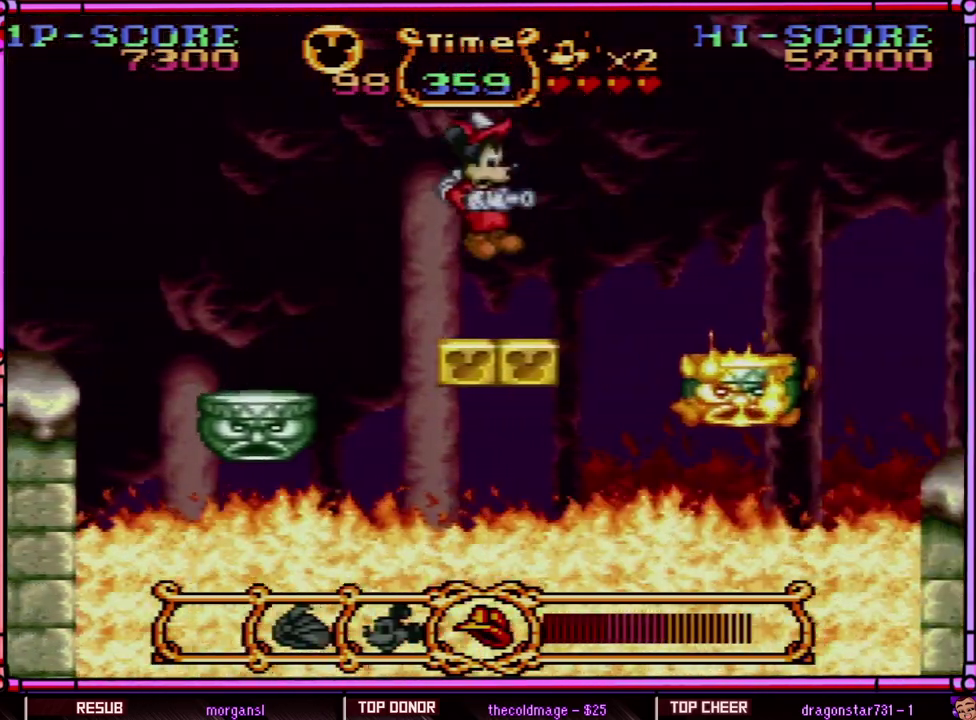
{"buttons": ["Y"], "events": [[33, "DPAD_RIGHT", "up"], [167, "Y", "down"]]}
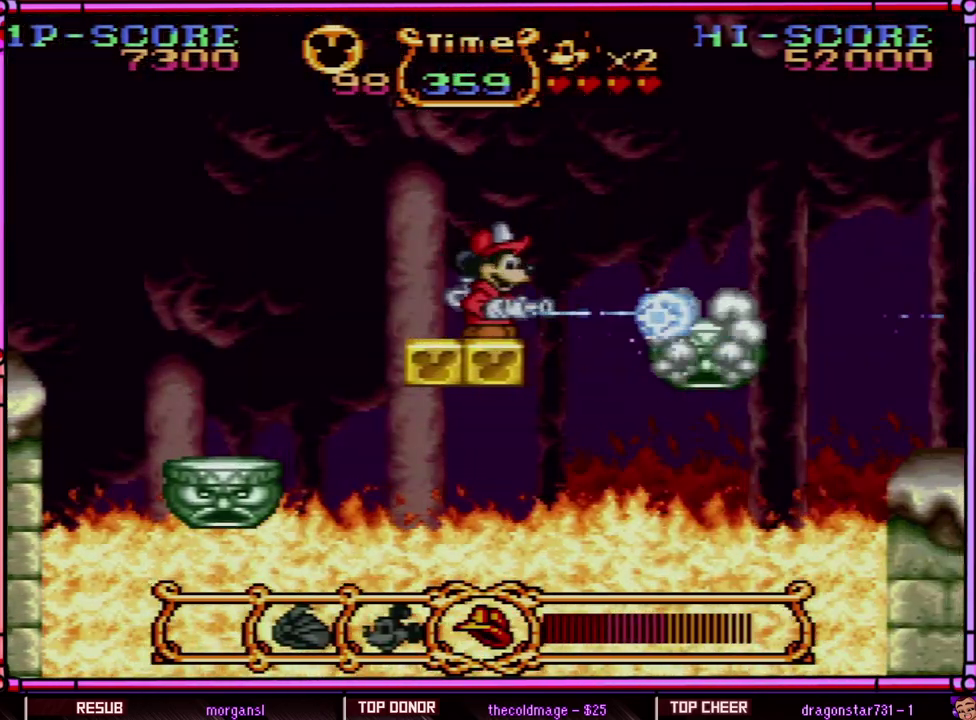
{"buttons": ["DPAD_RIGHT"], "events": [[83, "Y", "up"], [100, "DPAD_RIGHT", "down"], [167, "B", "down"], [367, "B", "up"]]}
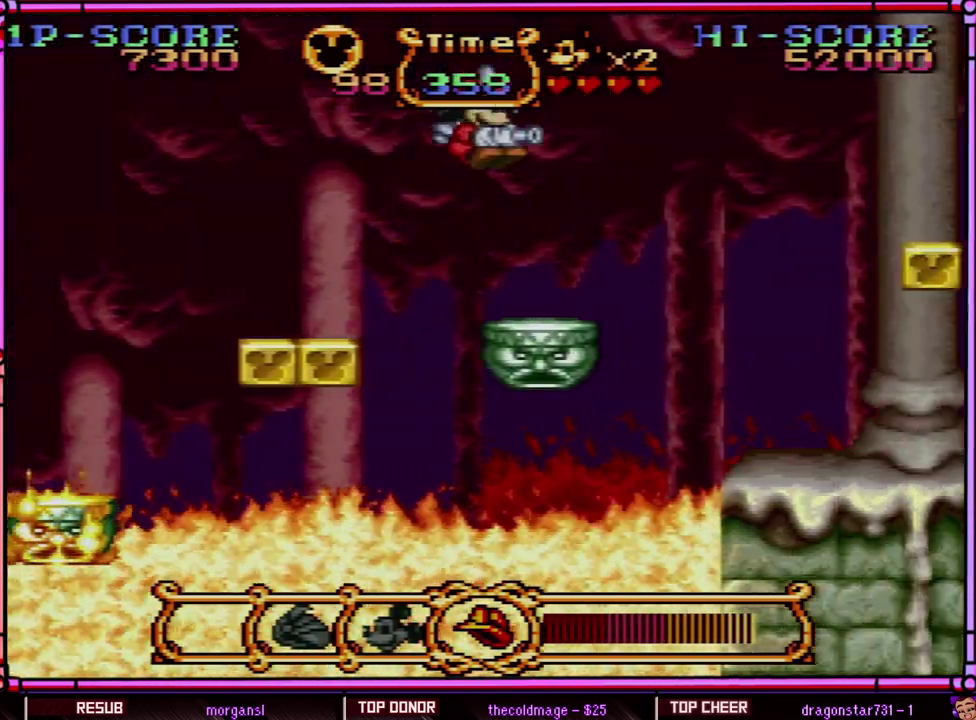
{"buttons": ["DPAD_RIGHT"], "events": [[400, "B", "down"], [467, "B", "up"]]}
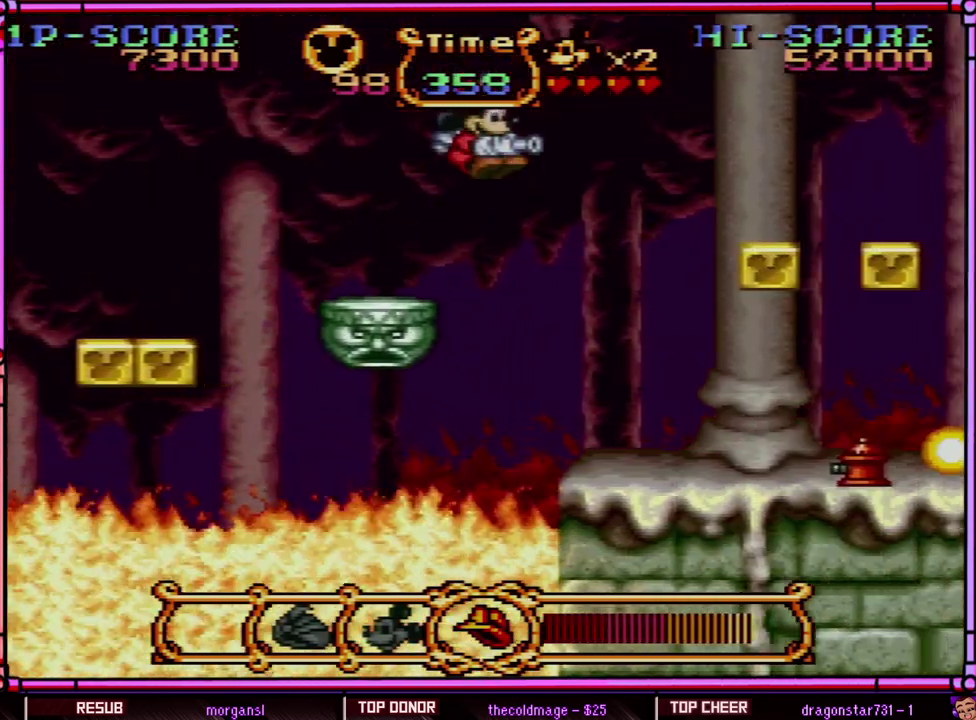
{"buttons": ["Y", "DPAD_RIGHT"], "events": [[250, "Y", "down"]]}
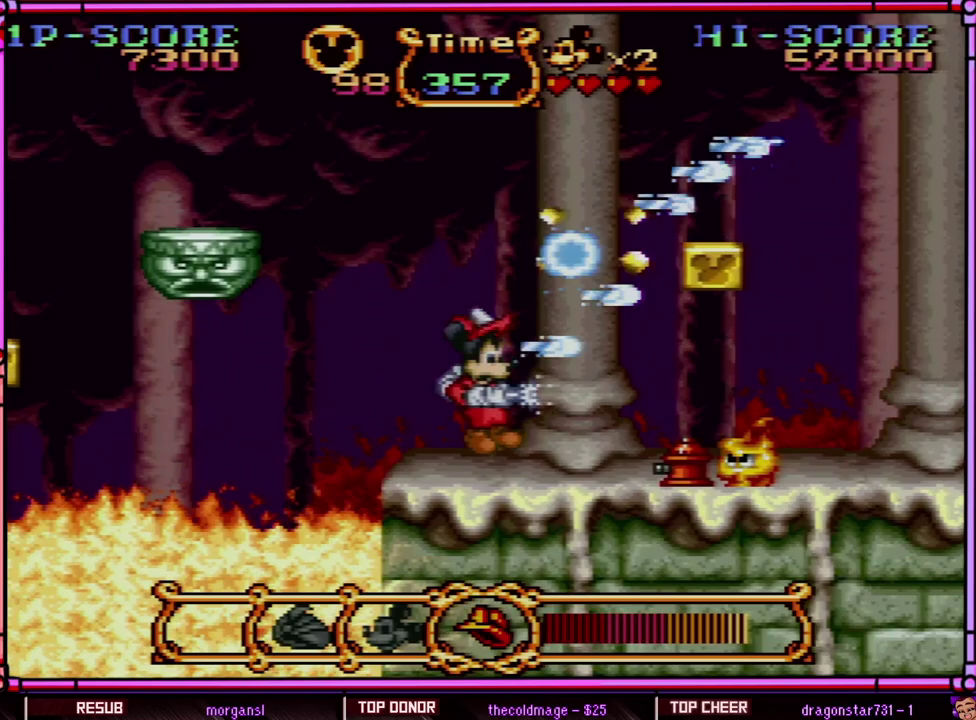
{"buttons": ["Y", "DPAD_RIGHT"], "events": [[167, "DPAD_RIGHT", "up"], [433, "DPAD_RIGHT", "down"]]}
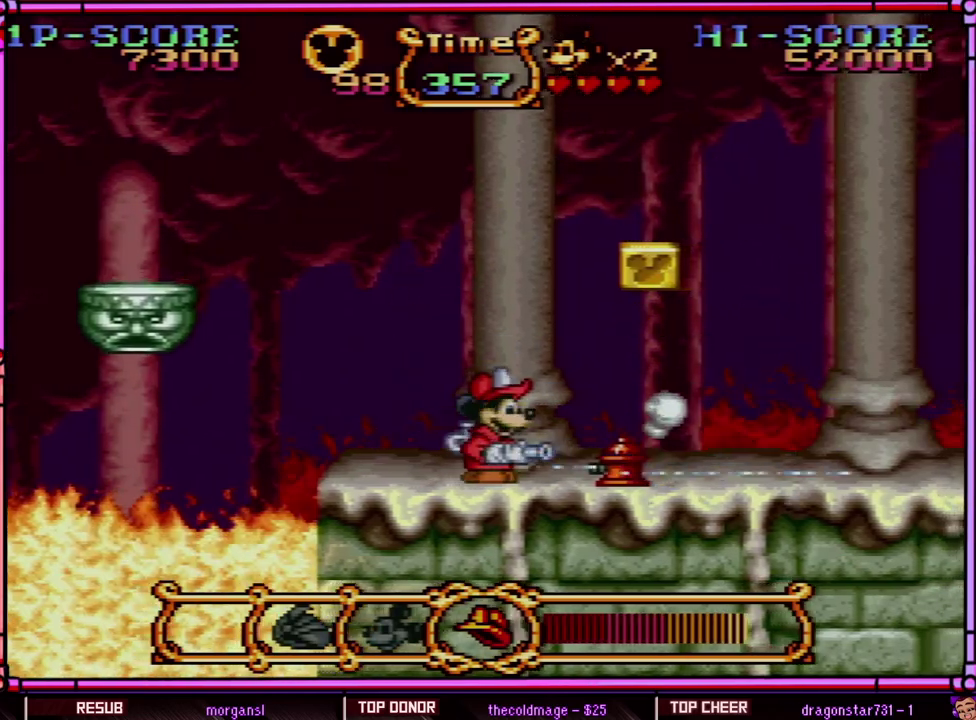
{"buttons": ["DPAD_RIGHT"], "events": [[17, "Y", "up"], [200, "B", "down"], [250, "B", "up"]]}